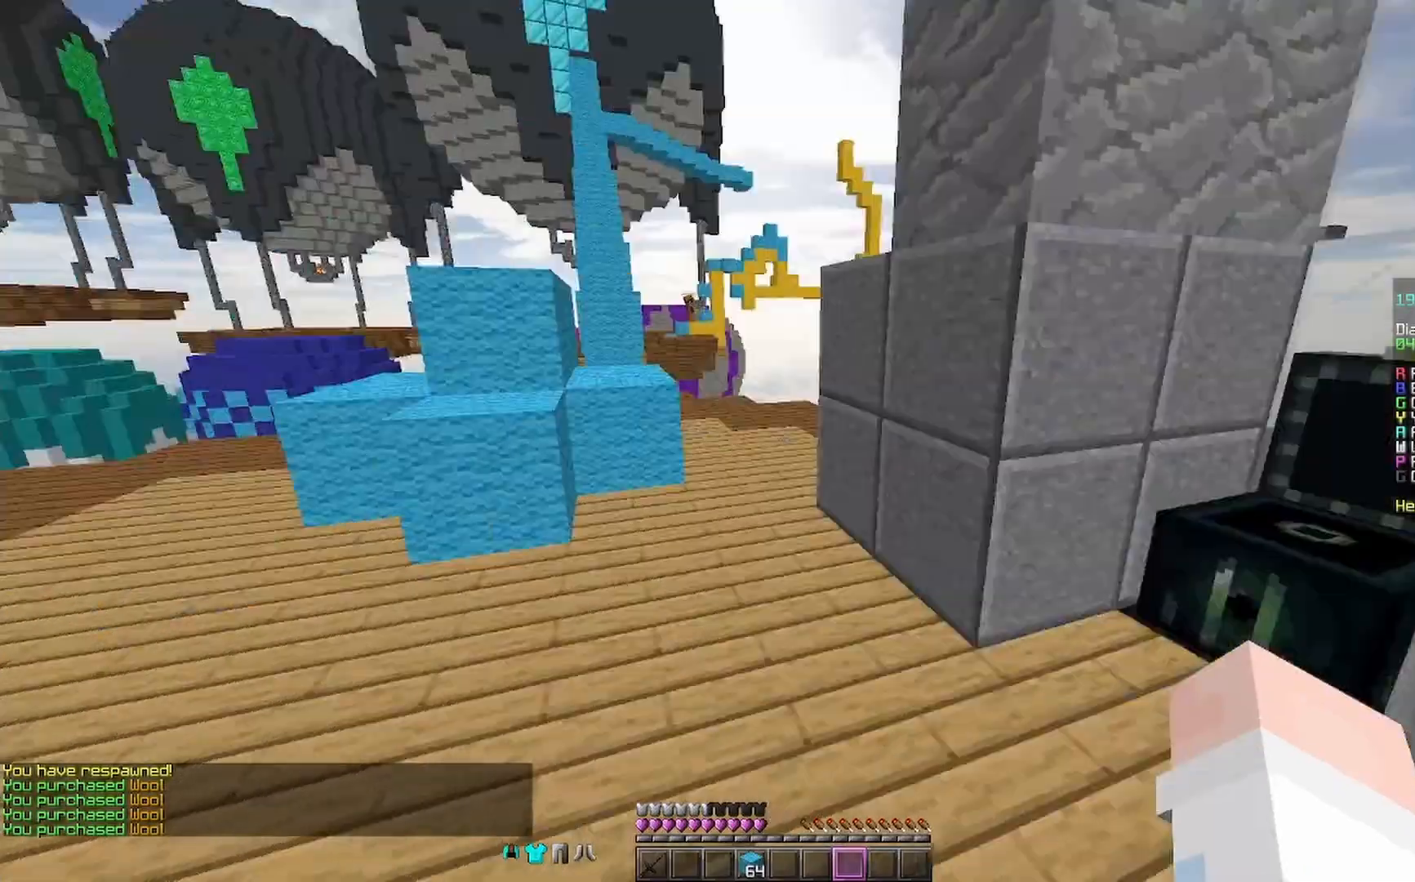
Gameplay with keyboard and mouse; each line is a JSON object with the keys and mouse buttons held at the frame after it. "events" lists presses ("down") and releases ("up") of "a", "d", "s", "space", "w", "mouse_left" and "mouse_right" between this image and that frame as [ms after this image, input, new state], when the widget could be followed in between. "mouse_left", "mouse_right" = the "left", "right" buttons of the "mouse" list. No other keys are recorded. Fast repeated clicks can show as one long hold. Mouse movement is not recorded.
{"keys": ["space", "w"], "mouse": [], "events": [[100, "a", "down"], [267, "a", "up"], [467, "space", "down"]]}
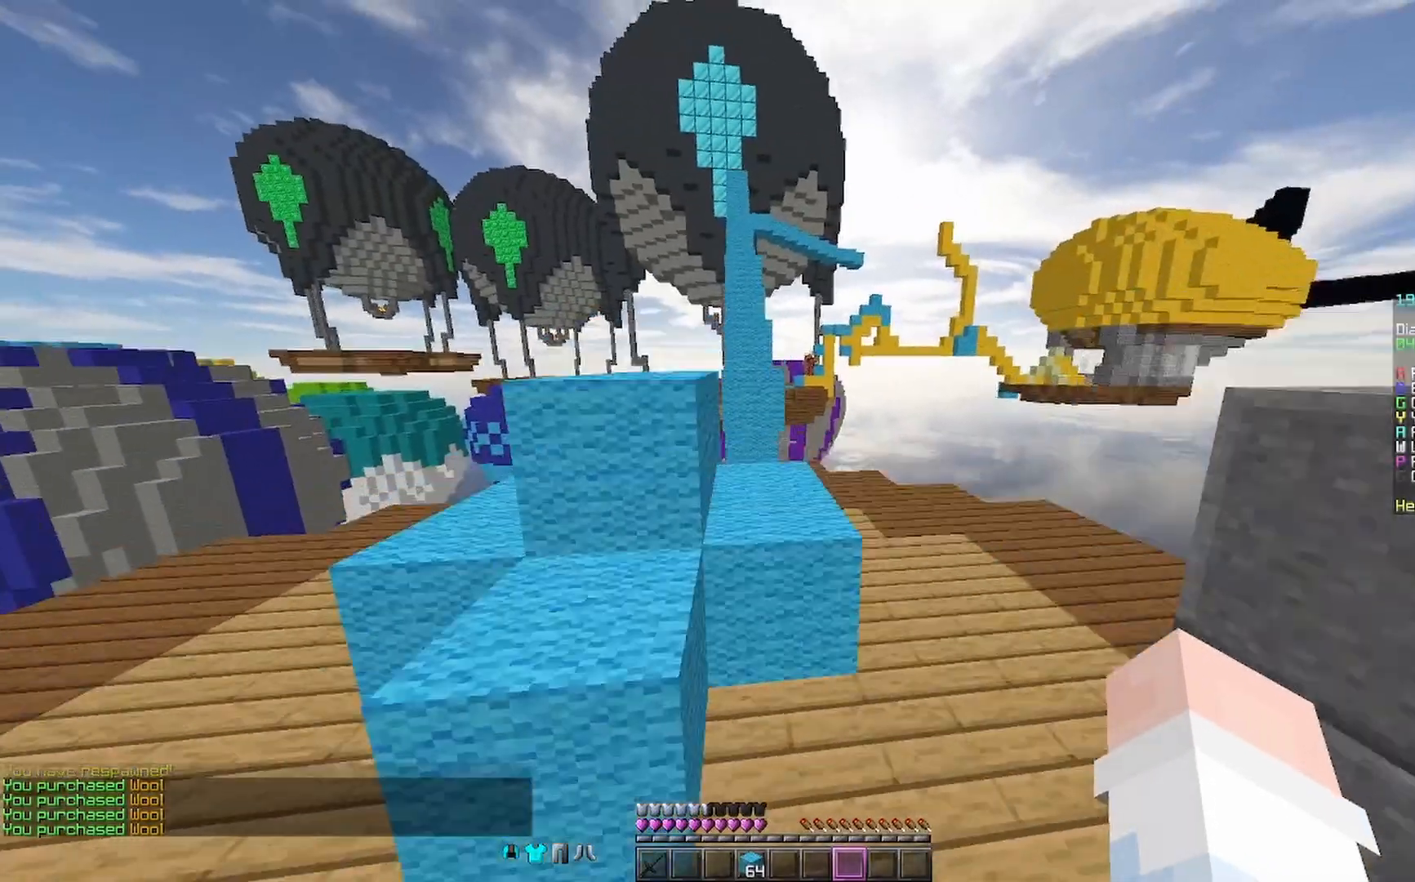
{"keys": ["w"], "mouse": [], "events": [[100, "mouse_right", "down"], [167, "space", "up"], [267, "mouse_right", "up"]]}
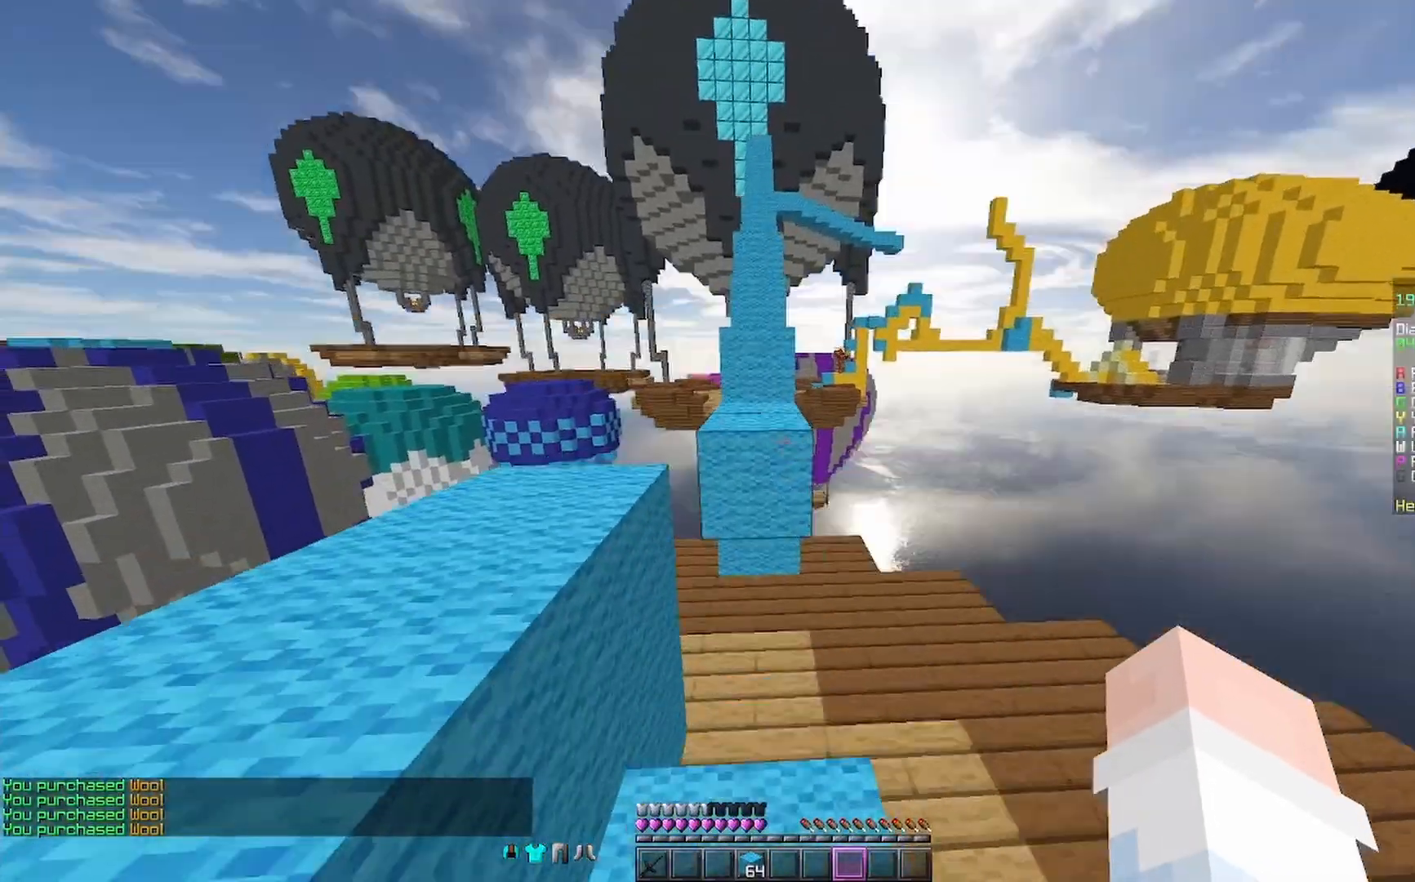
{"keys": ["space", "w"], "mouse": [], "events": [[33, "mouse_right", "down"], [67, "mouse_right", "up"], [200, "space", "down"], [333, "mouse_right", "down"], [433, "mouse_right", "up"]]}
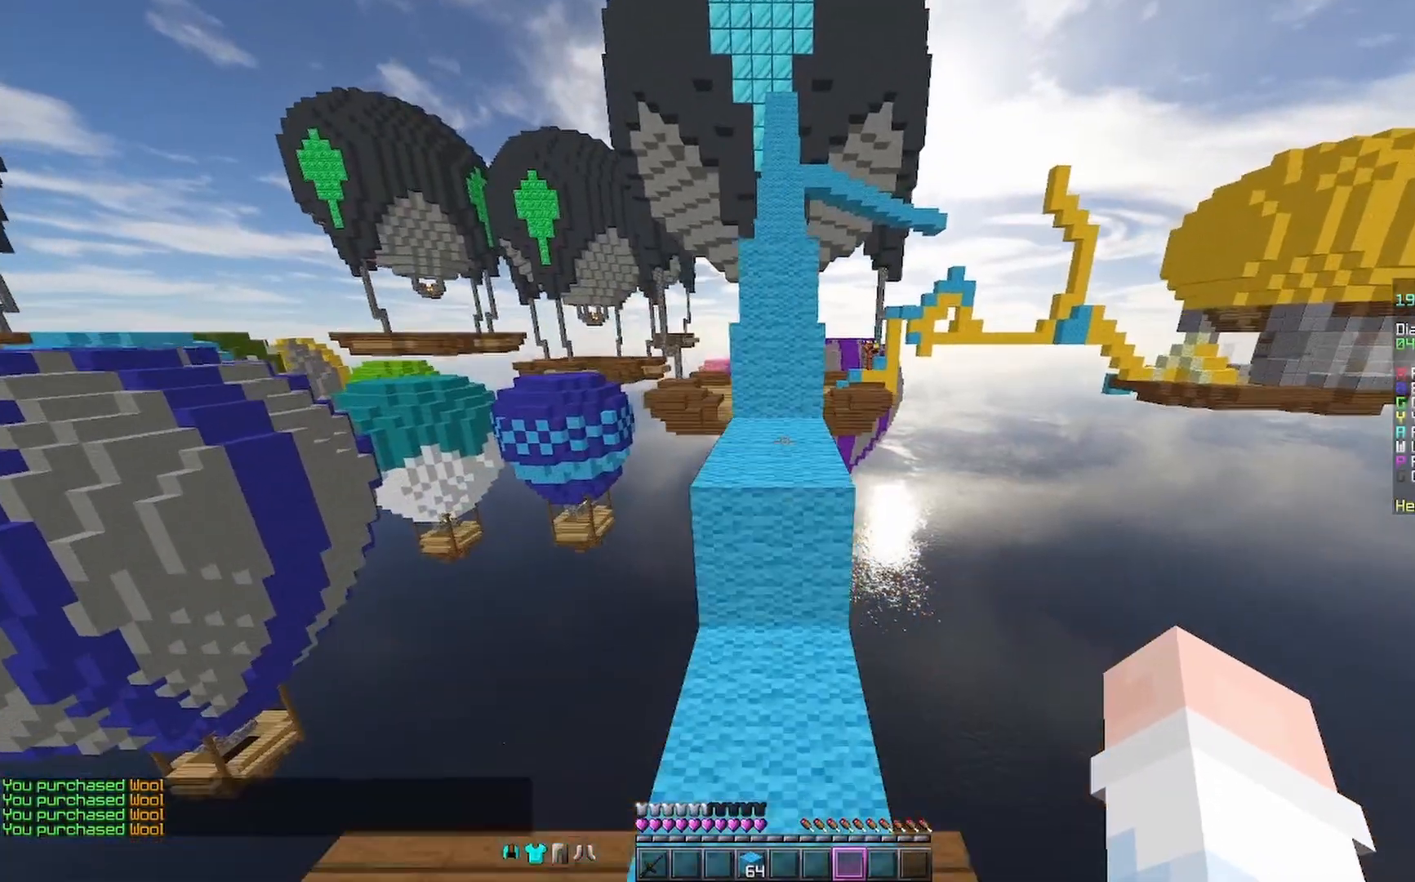
{"keys": ["space", "w"], "mouse": [], "events": []}
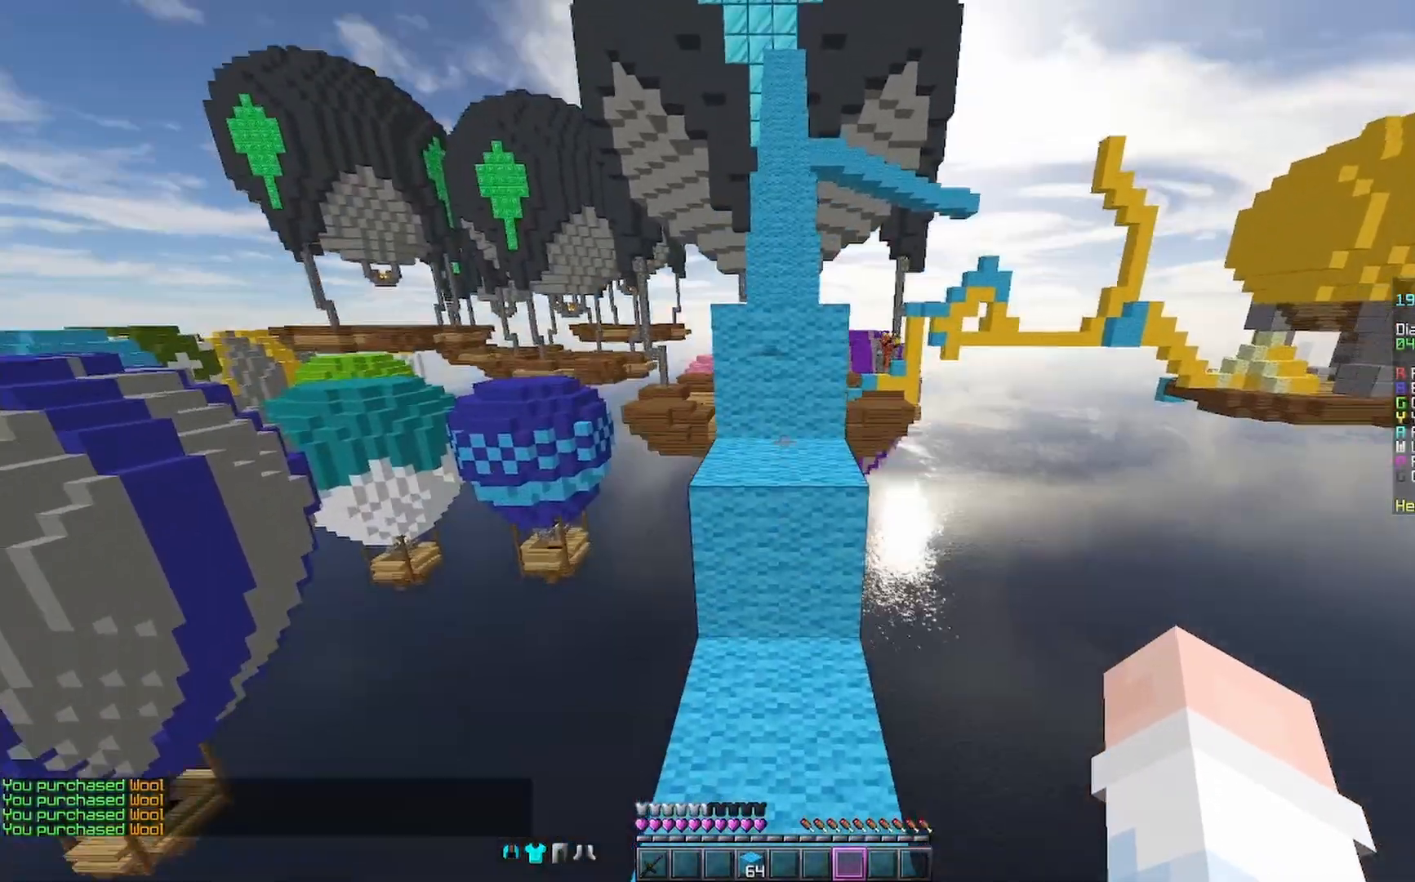
{"keys": ["space", "w"], "mouse": [], "events": [[367, "mouse_right", "down"], [400, "mouse_right", "up"]]}
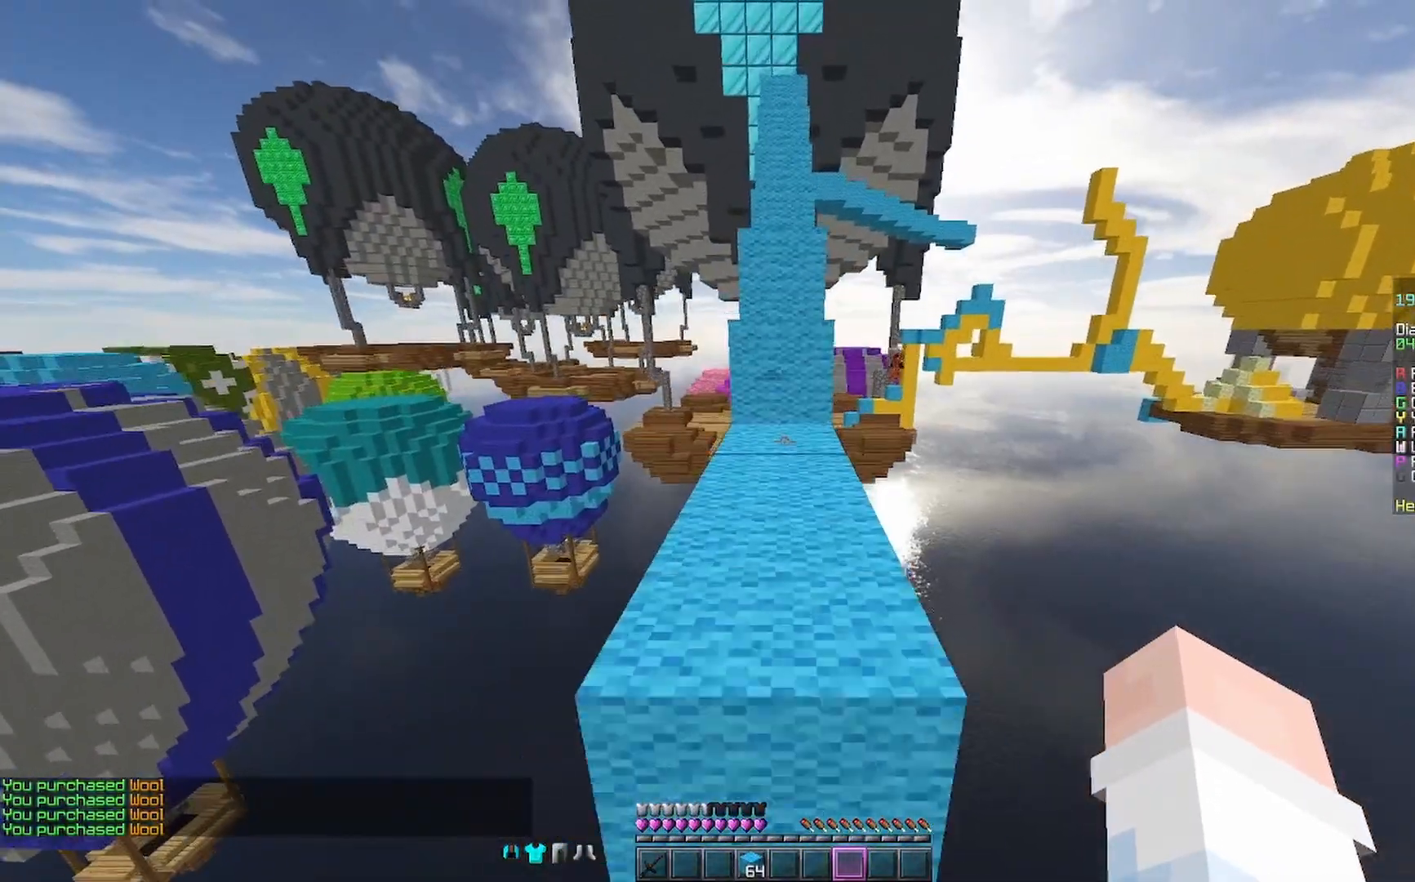
{"keys": ["w"], "mouse": ["right"], "events": [[367, "space", "up"], [400, "mouse_right", "down"], [467, "mouse_right", "up"], [500, "mouse_right", "down"]]}
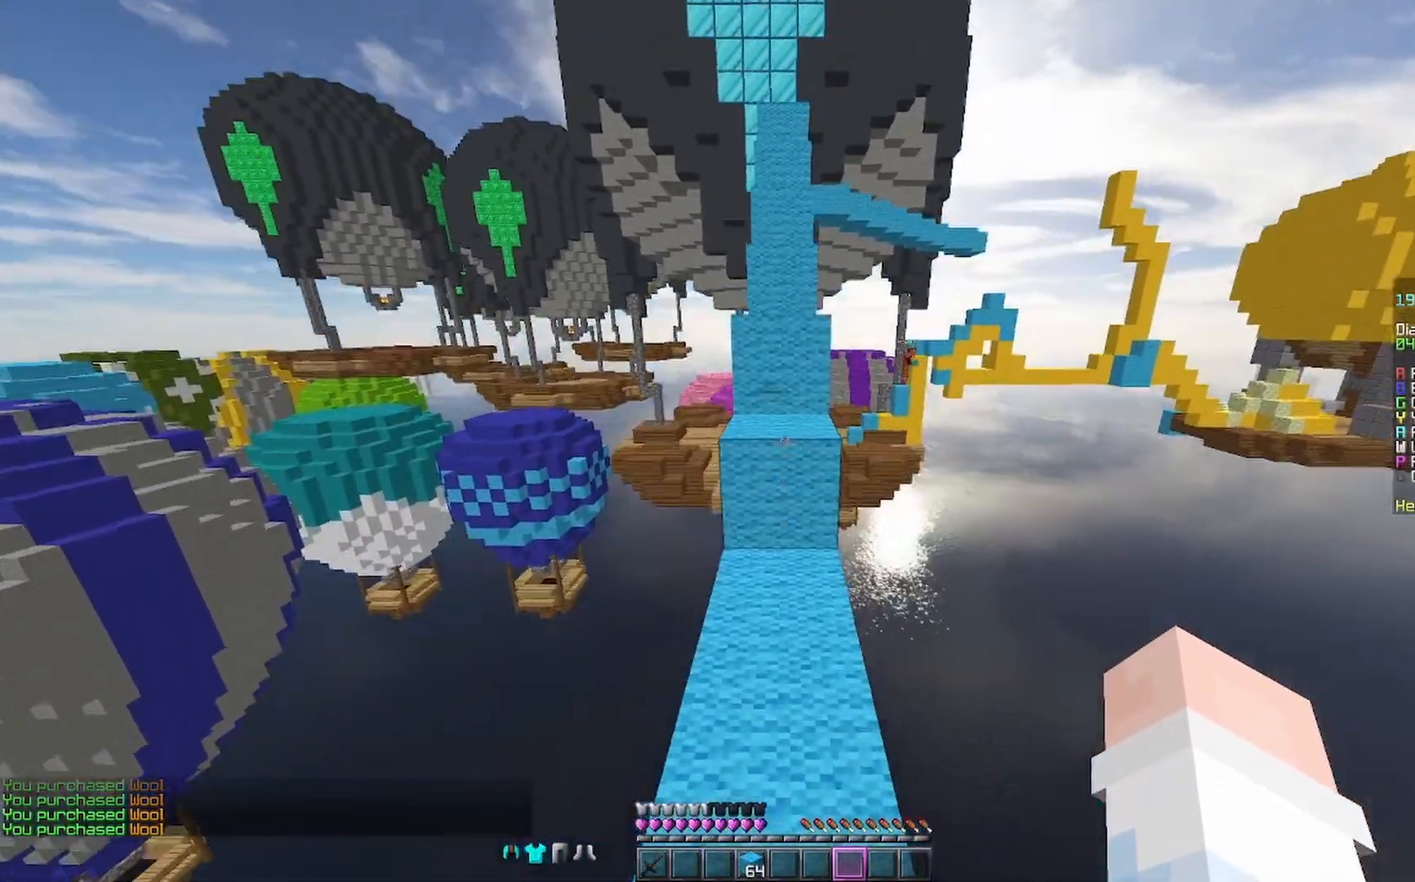
{"keys": ["space", "w"], "mouse": [], "events": [[100, "mouse_right", "up"], [267, "space", "down"]]}
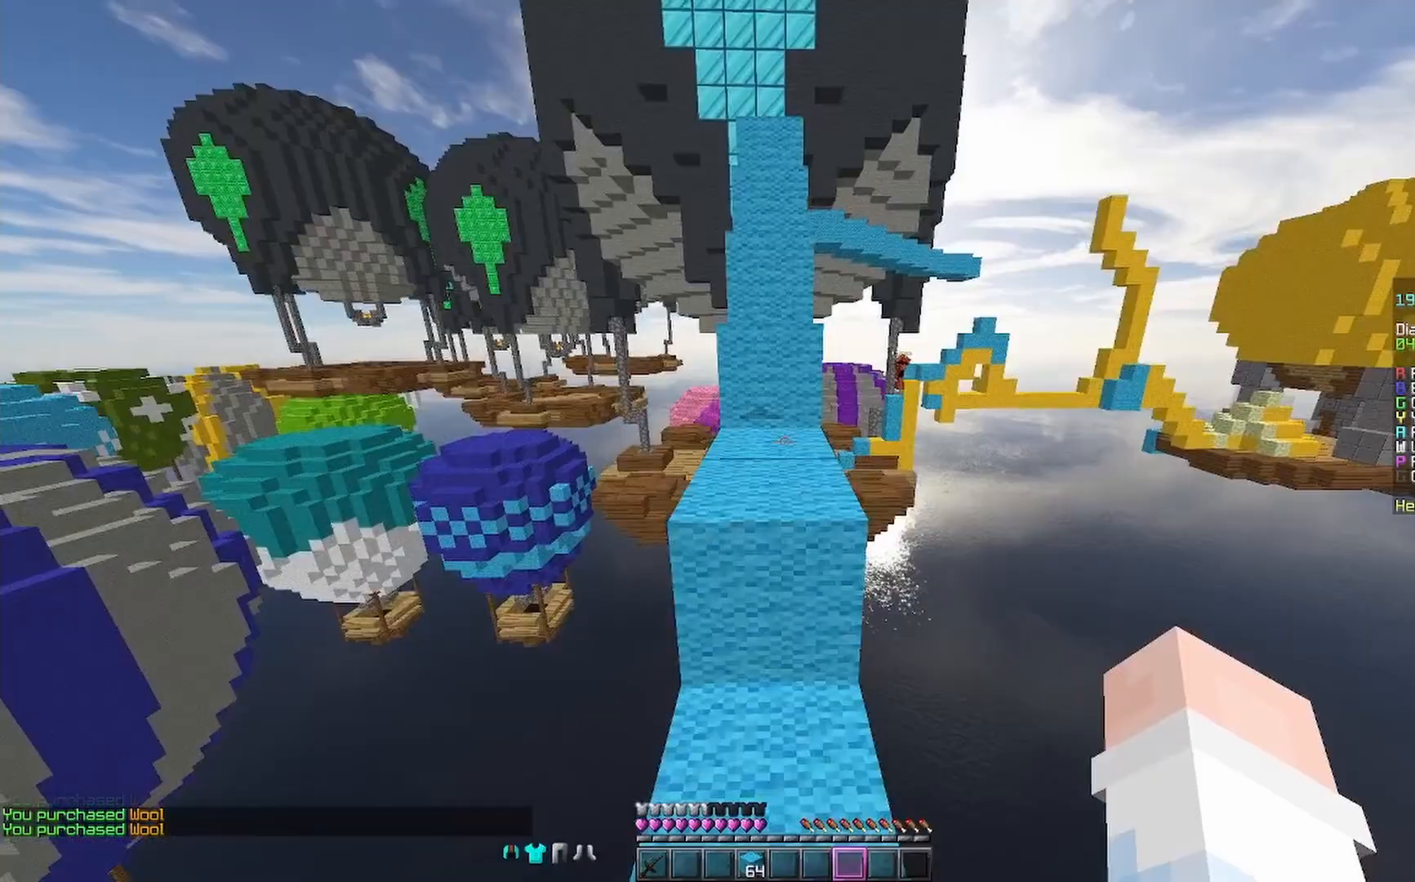
{"keys": ["space", "w"], "mouse": ["left"], "events": [[133, "mouse_left", "down"], [167, "mouse_left", "up"], [200, "mouse_left", "down"], [267, "mouse_left", "up"], [300, "mouse_left", "down"], [367, "mouse_left", "up"], [500, "mouse_left", "down"]]}
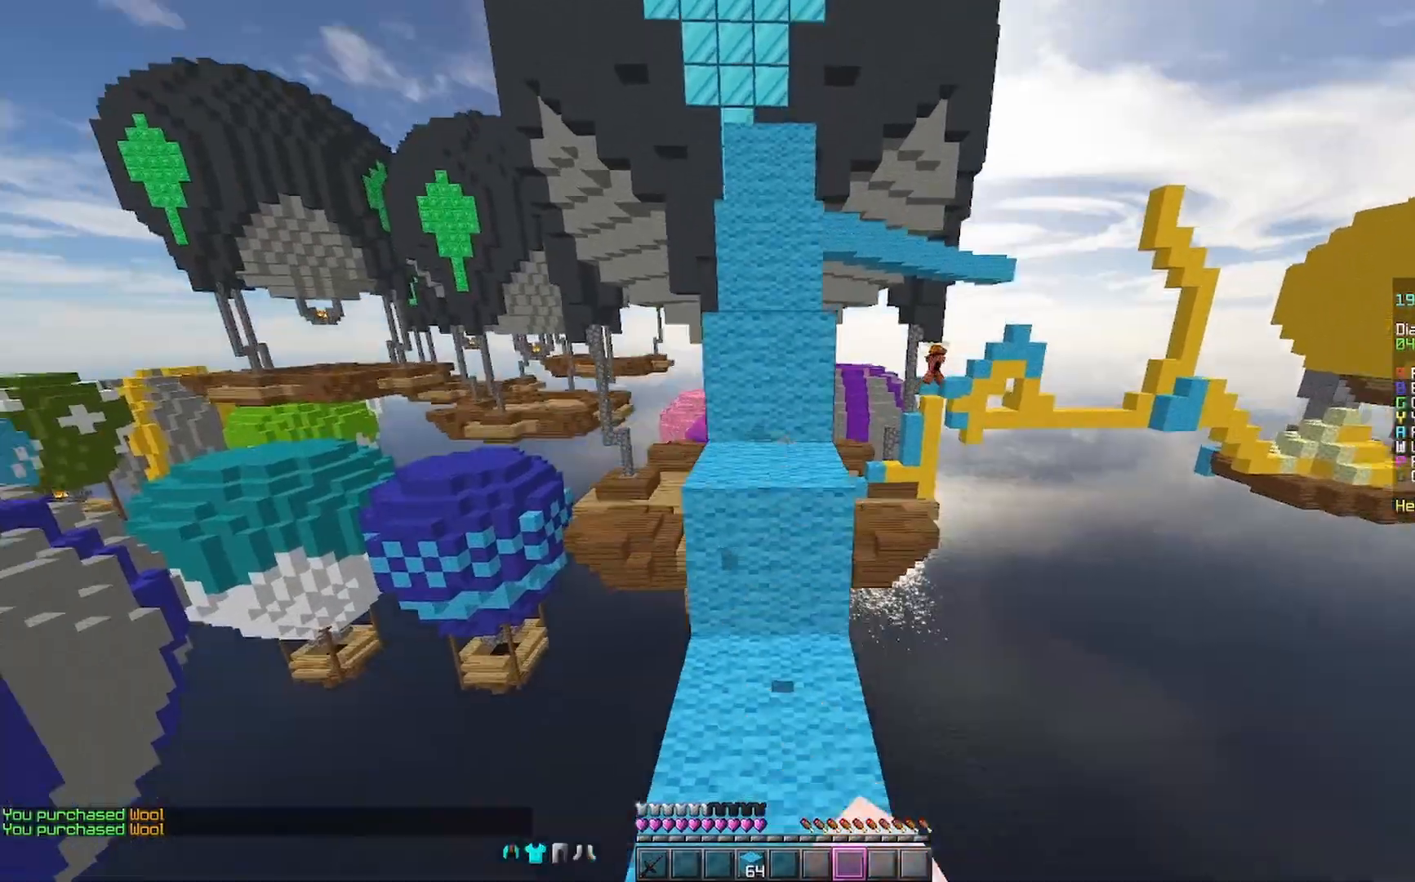
{"keys": ["space", "w"], "mouse": [], "events": [[67, "mouse_left", "up"]]}
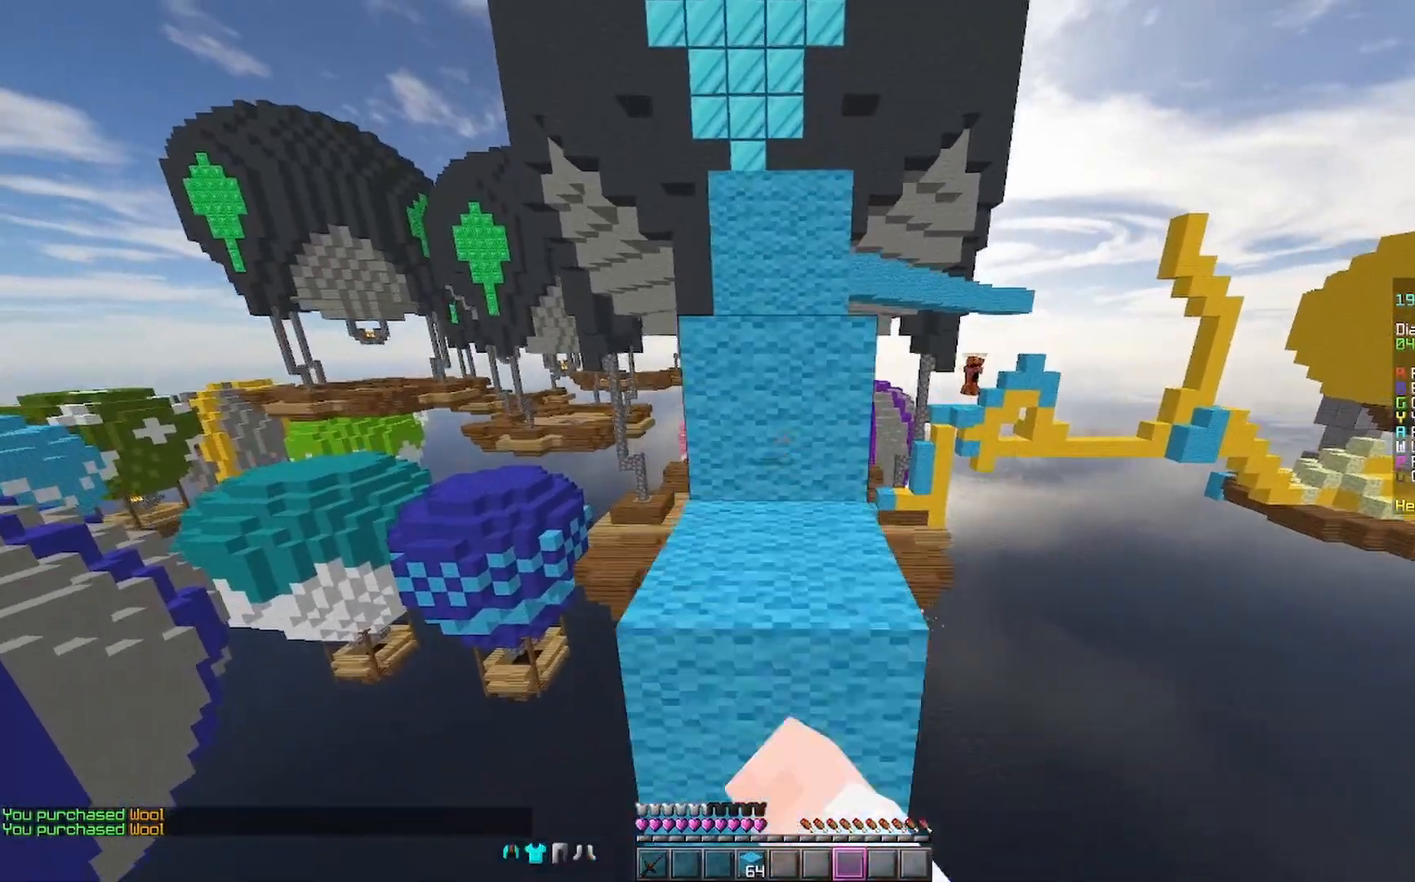
{"keys": ["space", "w"], "mouse": ["left"], "events": [[367, "mouse_left", "down"], [400, "mouse_left", "up"], [500, "mouse_left", "down"]]}
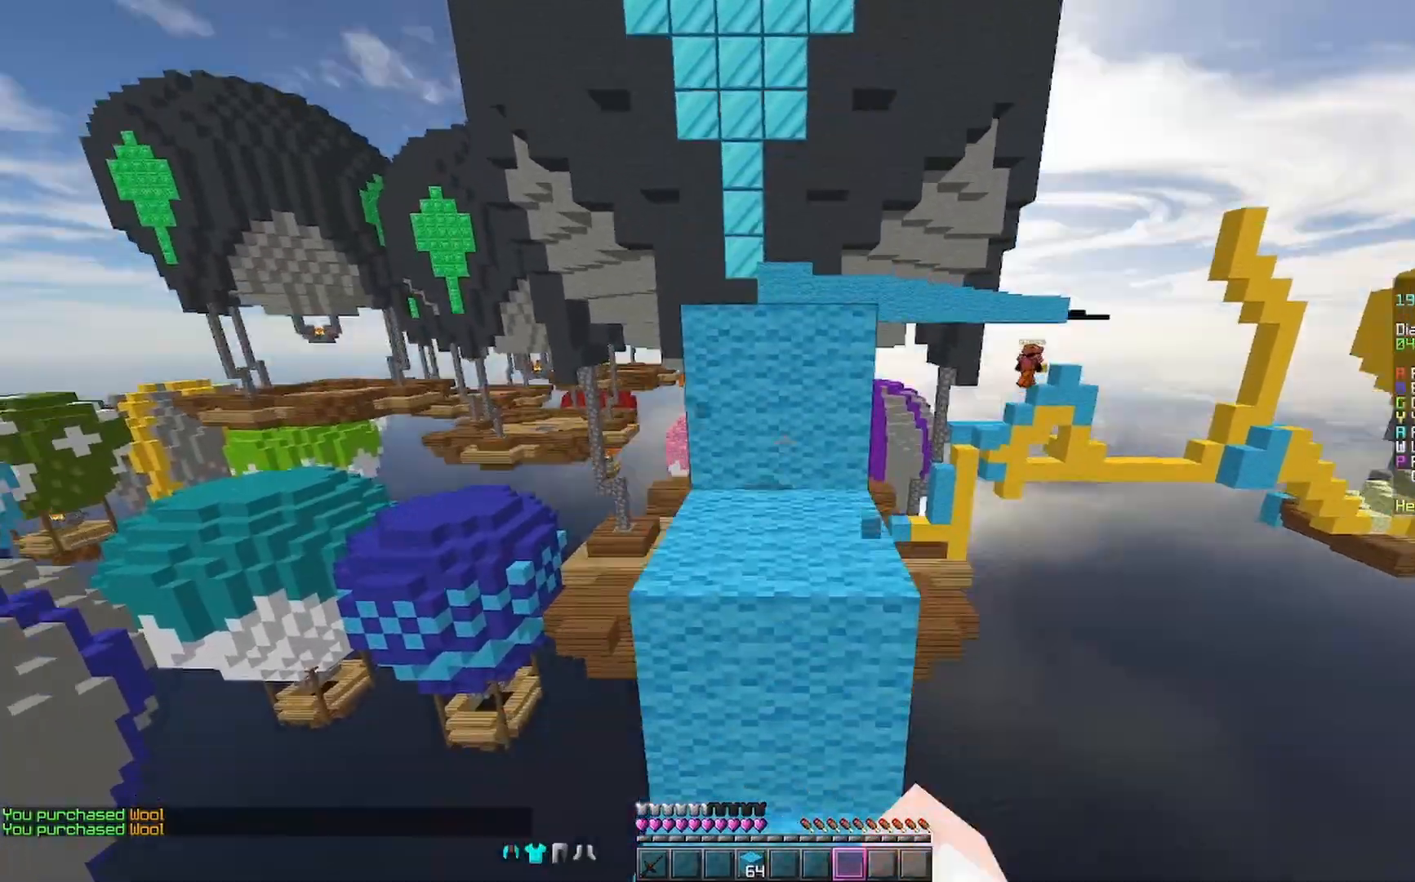
{"keys": ["space", "w"], "mouse": [], "events": [[67, "mouse_left", "up"], [333, "mouse_left", "down"], [367, "mouse_left", "up"], [467, "mouse_left", "down"], [500, "mouse_left", "up"]]}
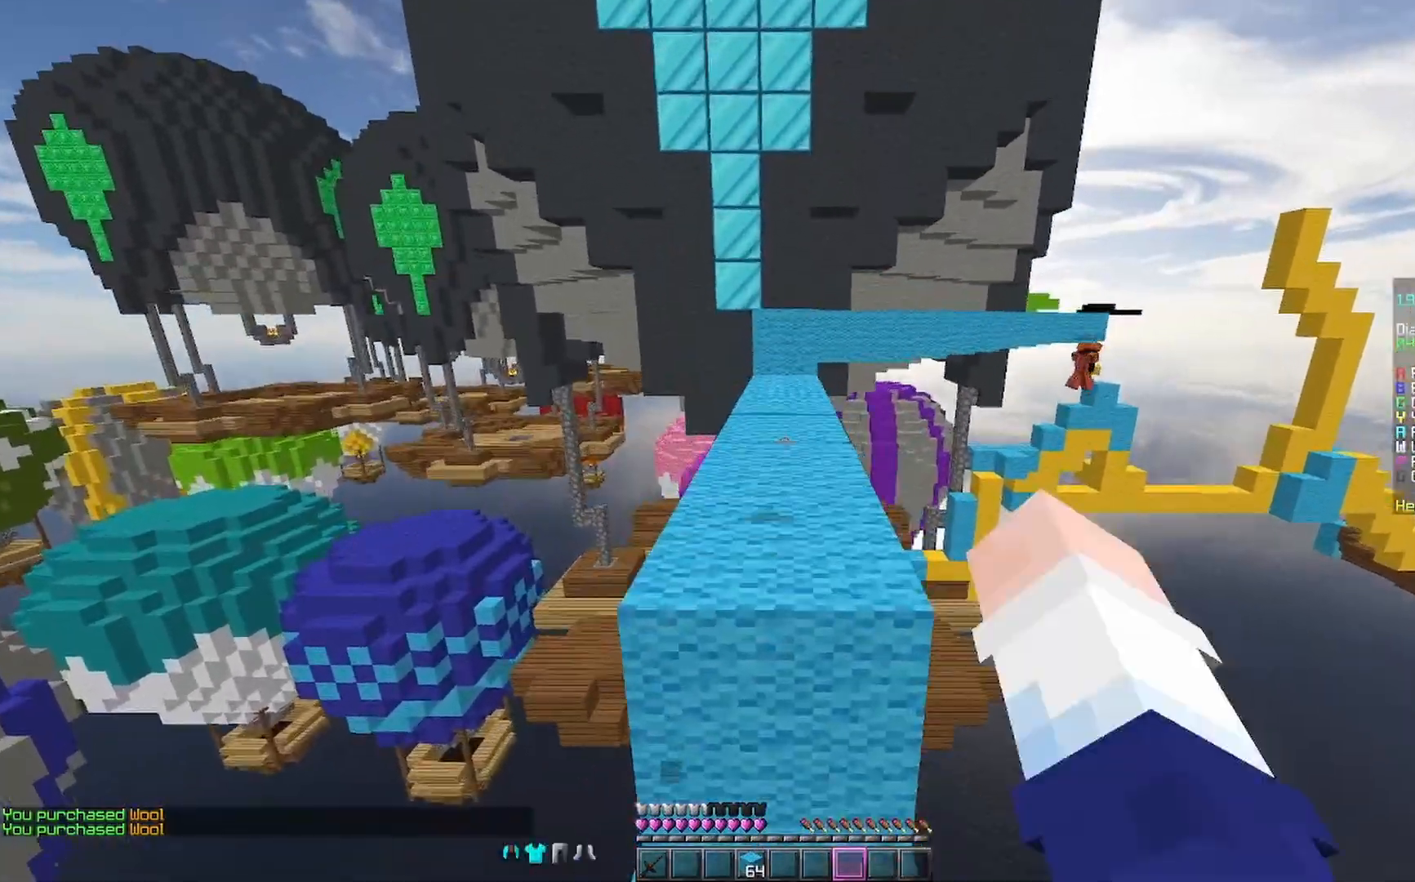
{"keys": ["space", "w"], "mouse": [], "events": [[133, "mouse_left", "down"], [167, "mouse_left", "up"], [267, "mouse_left", "down"], [333, "mouse_left", "up"], [367, "mouse_left", "down"], [400, "mouse_left", "up"], [467, "mouse_left", "down"], [500, "mouse_left", "up"]]}
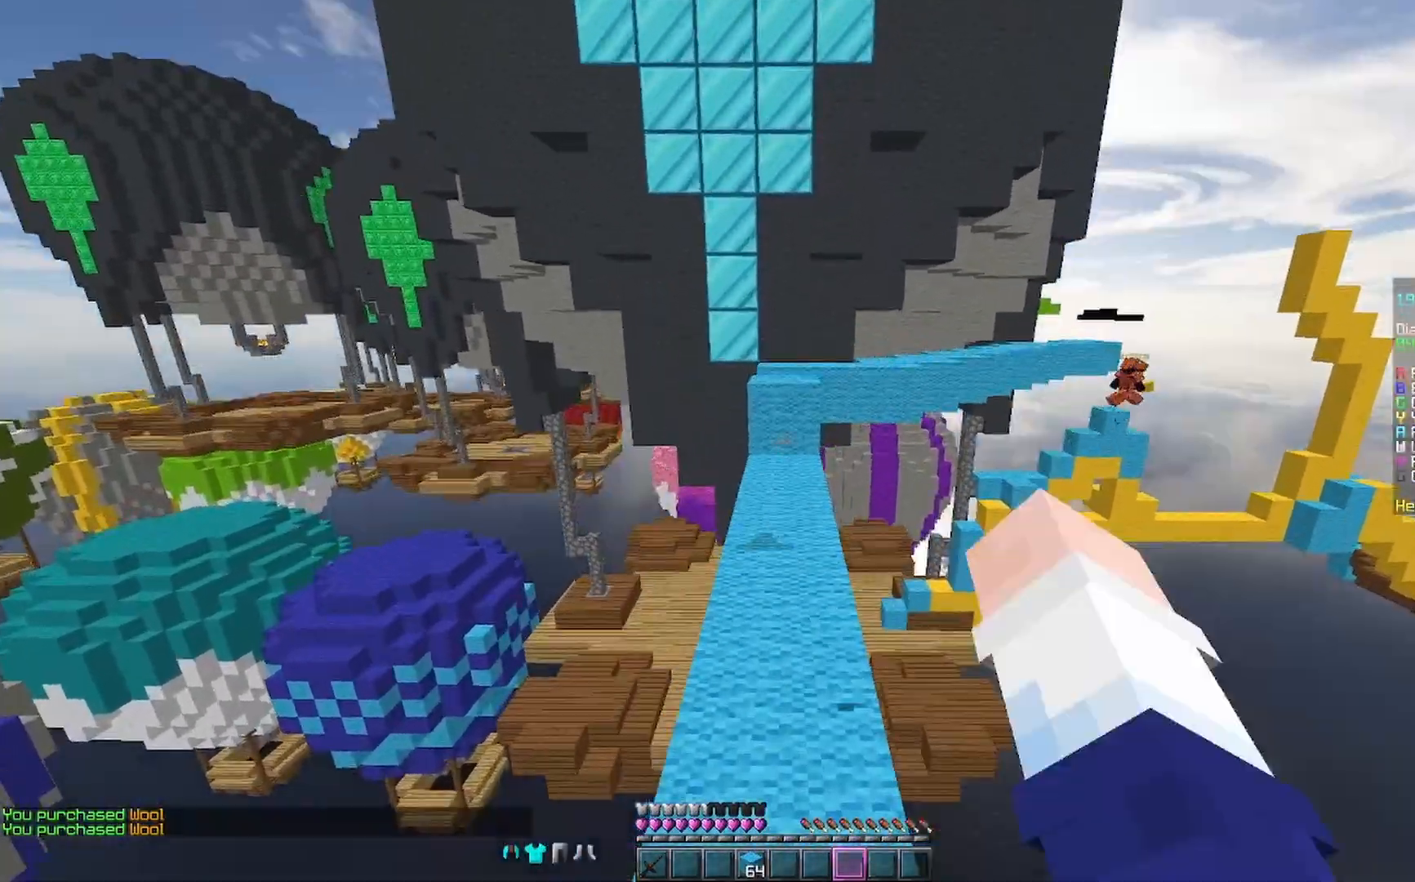
{"keys": ["w"], "mouse": [], "events": [[100, "mouse_left", "down"], [167, "mouse_left", "up"], [267, "mouse_left", "down"], [300, "mouse_left", "up"], [400, "mouse_left", "down"], [467, "mouse_left", "up"], [467, "space", "up"]]}
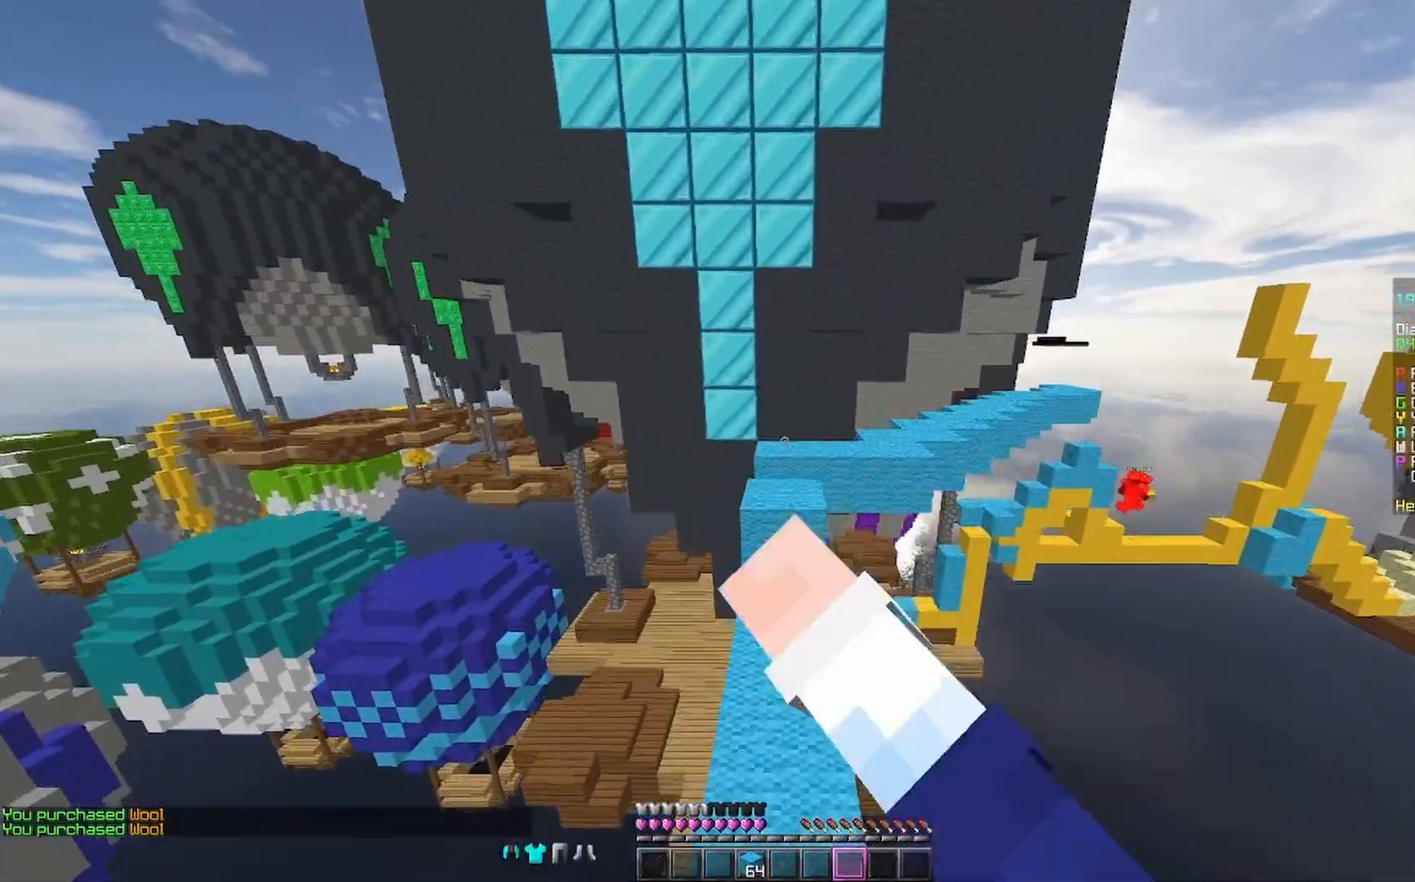
{"keys": [], "mouse": [], "events": [[67, "mouse_left", "down"], [100, "mouse_left", "up"], [300, "space", "down"], [367, "w", "up"], [467, "space", "up"]]}
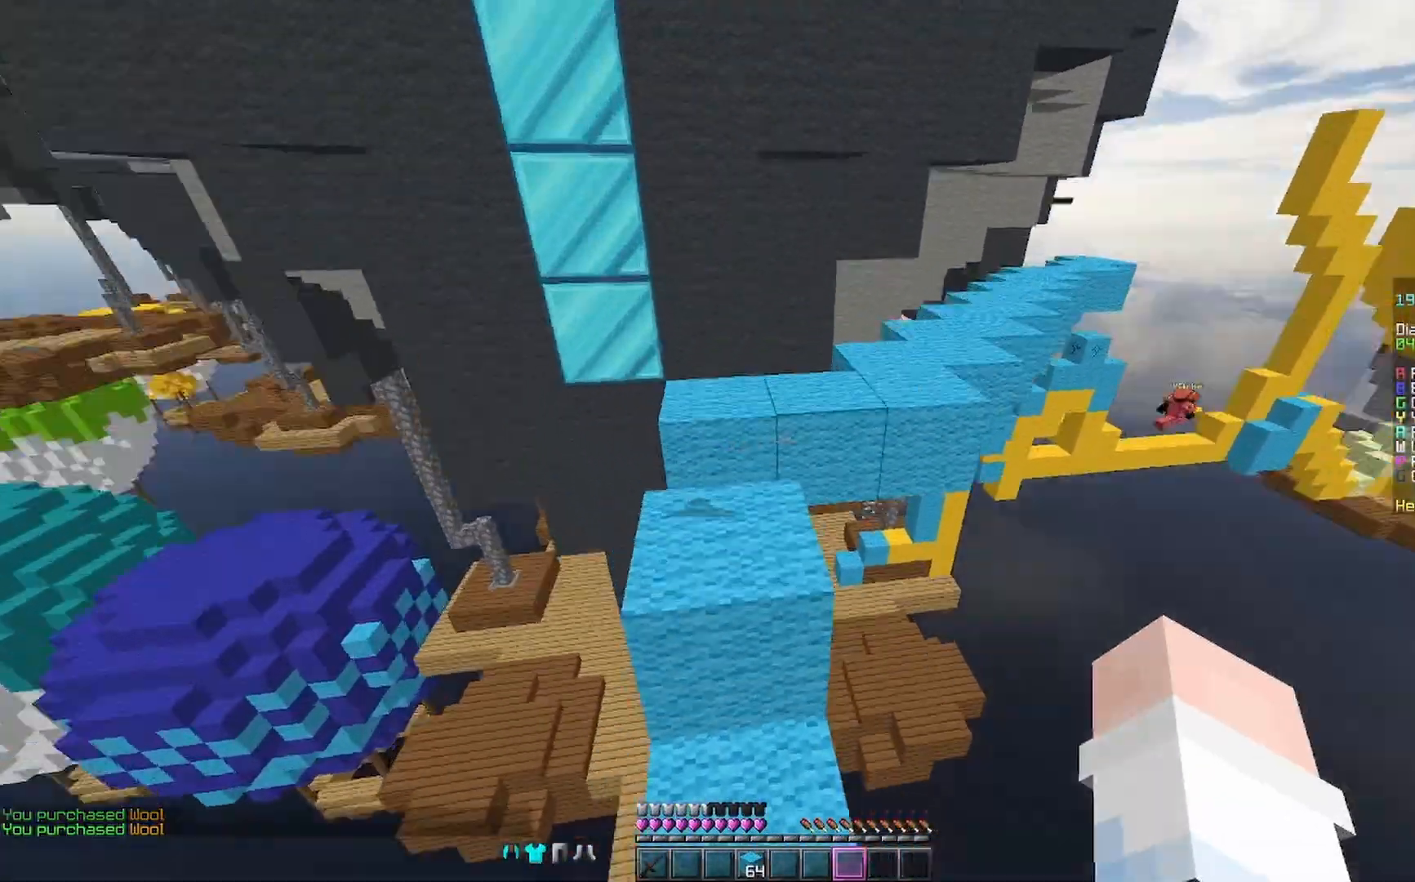
{"keys": ["space"], "mouse": [], "events": [[500, "space", "down"]]}
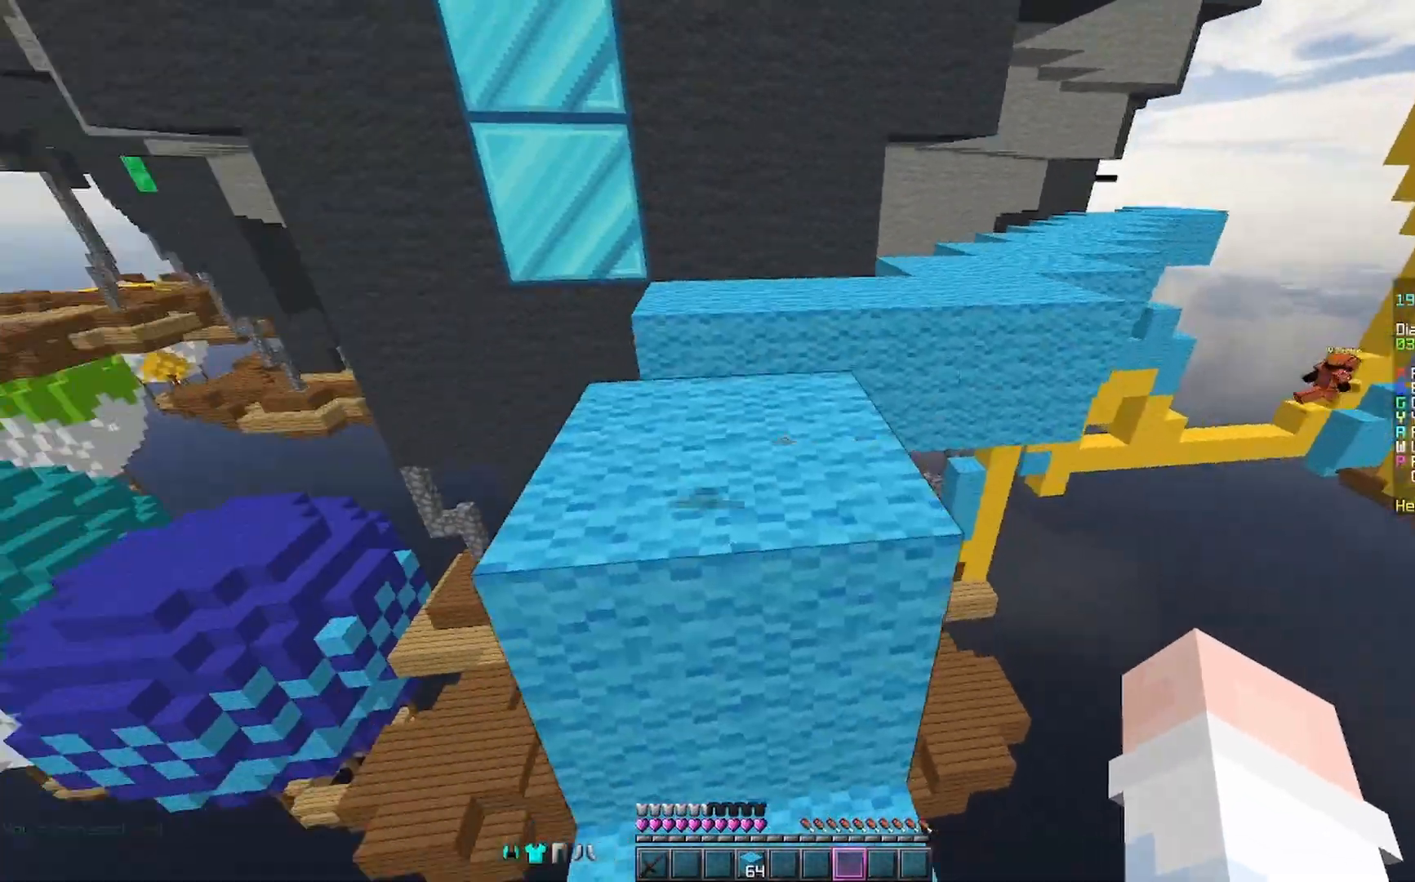
{"keys": ["w"], "mouse": [], "events": [[133, "w", "down"], [200, "space", "up"]]}
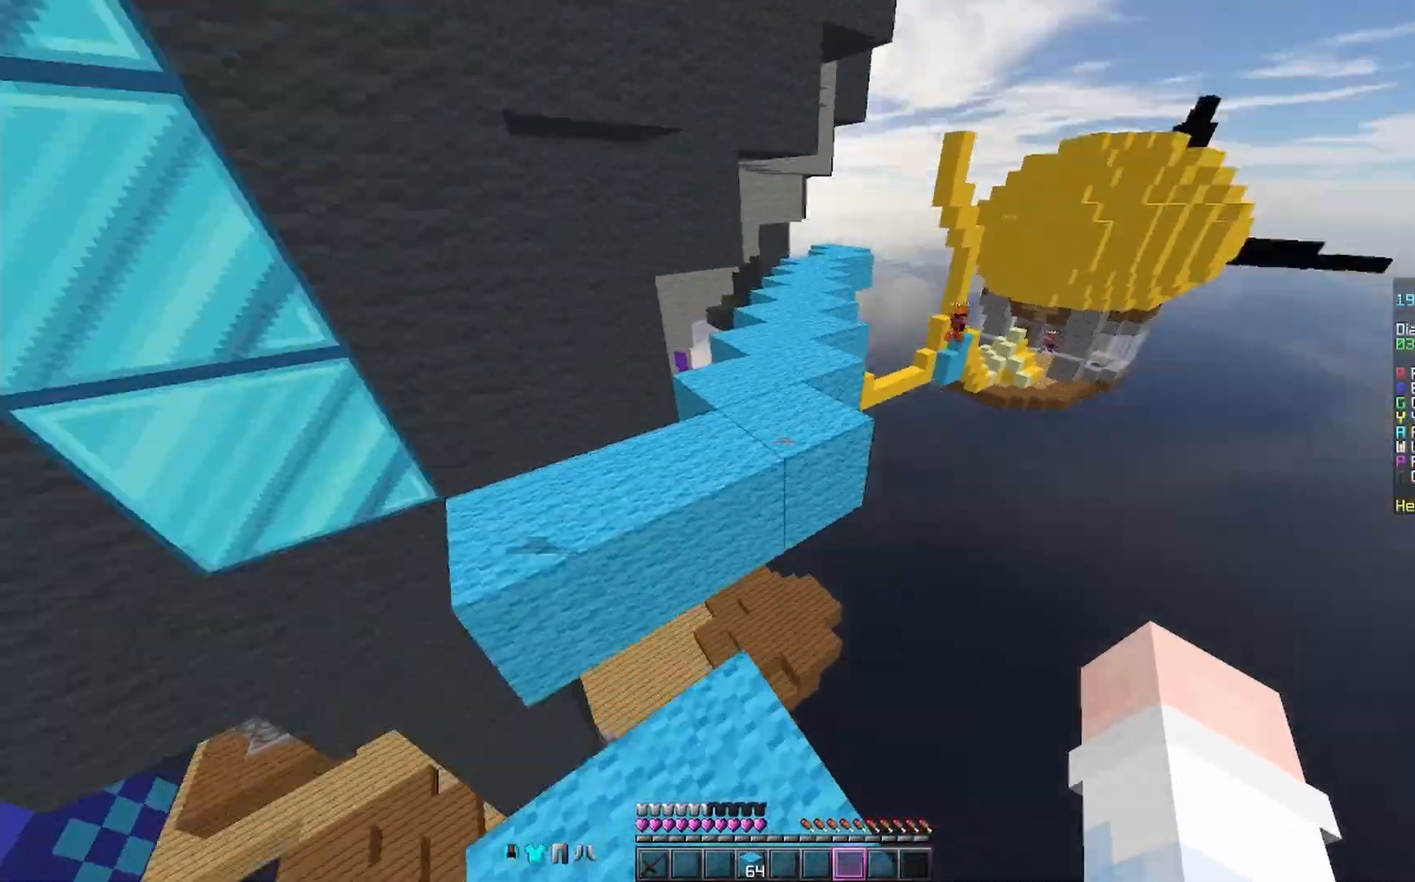
{"keys": ["w"], "mouse": [], "events": [[33, "space", "down"], [233, "space", "up"], [433, "mouse_right", "down"], [467, "mouse_right", "up"]]}
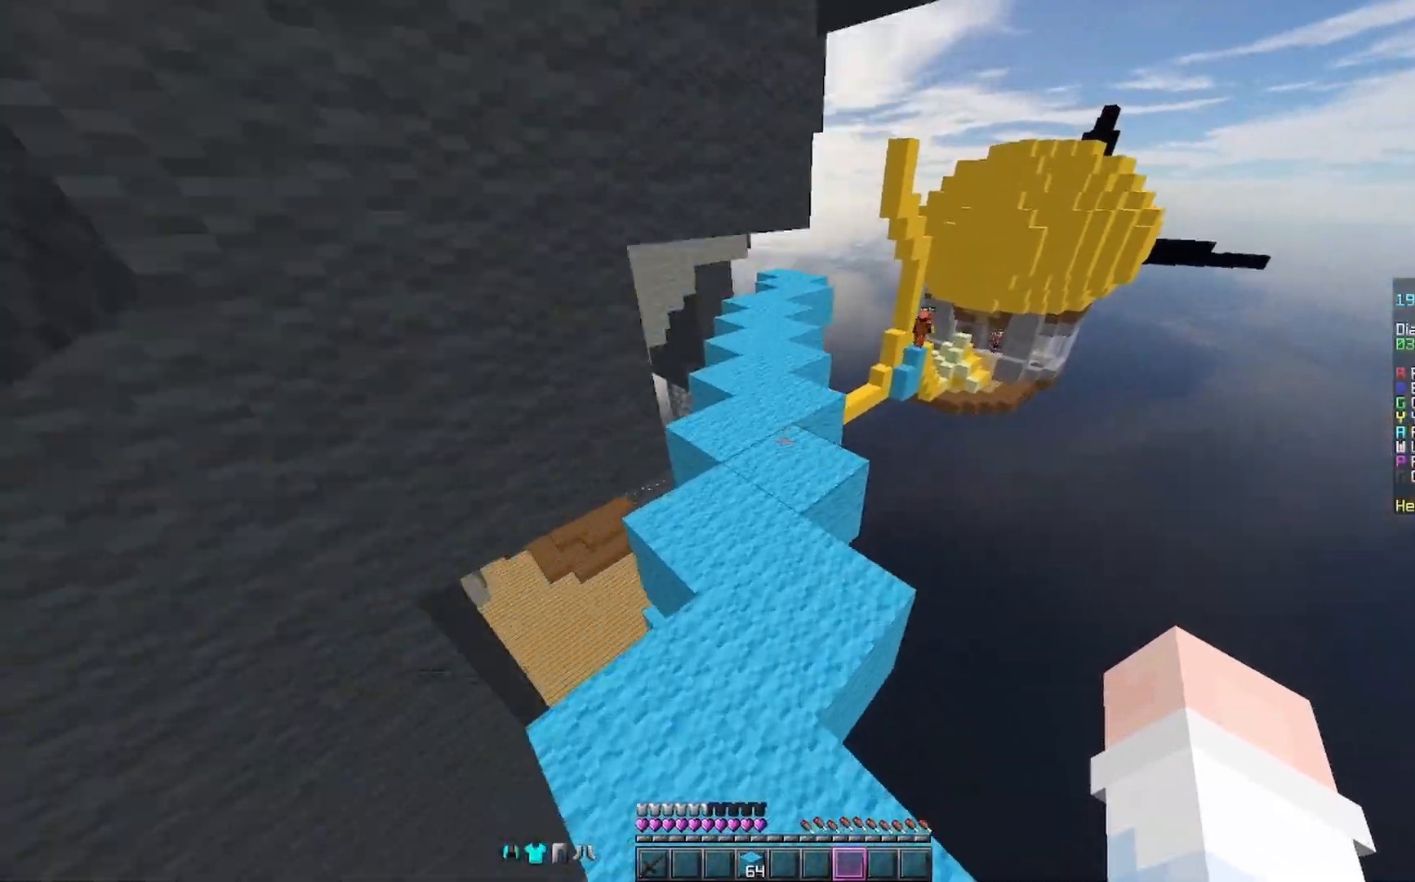
{"keys": ["w"], "mouse": [], "events": [[167, "mouse_right", "down"], [267, "mouse_right", "up"]]}
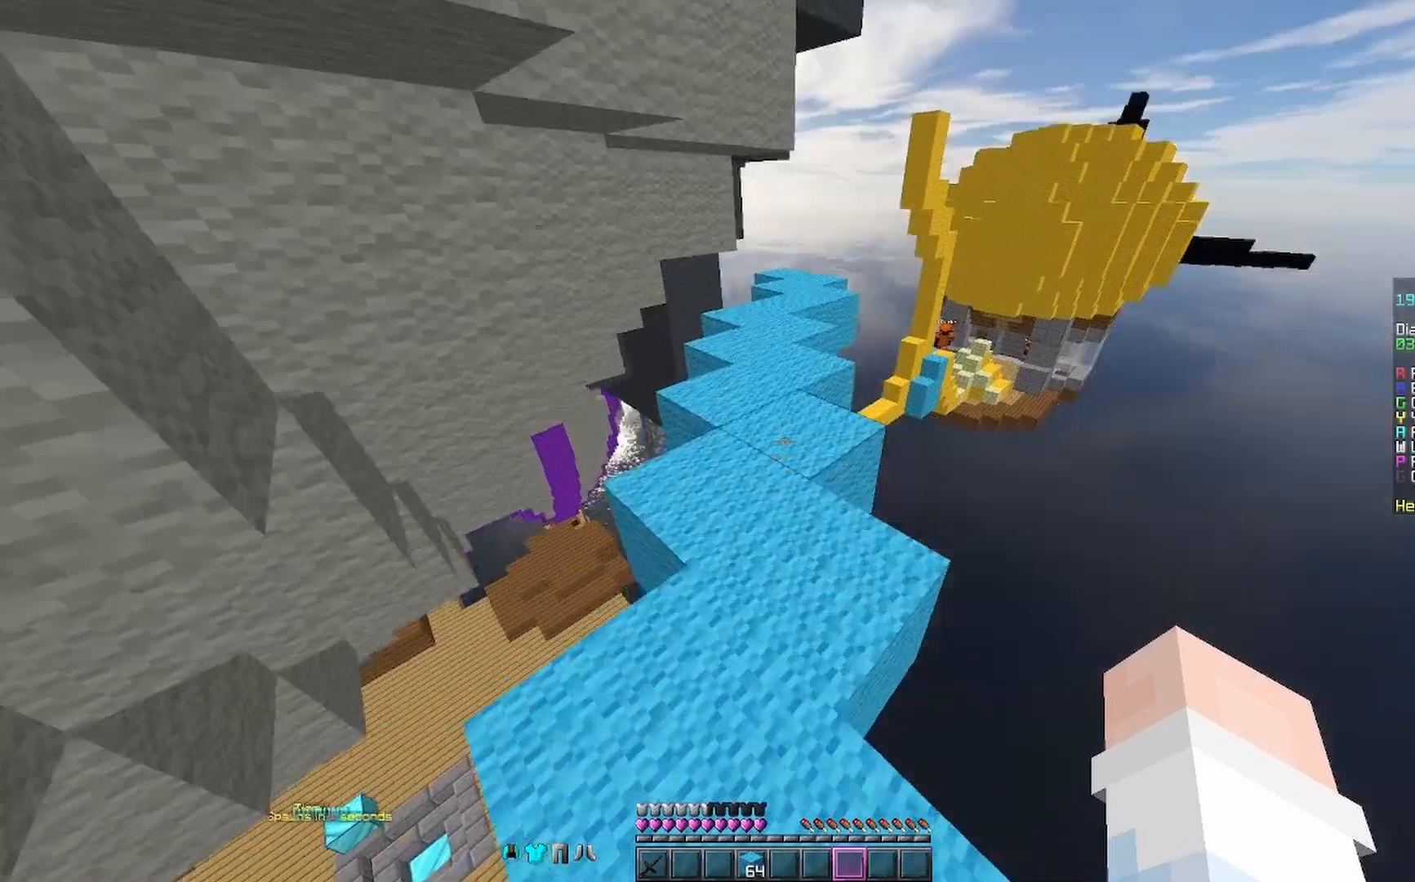
{"keys": ["w"], "mouse": ["right"], "events": [[67, "mouse_right", "down"], [167, "mouse_right", "up"], [467, "mouse_right", "down"]]}
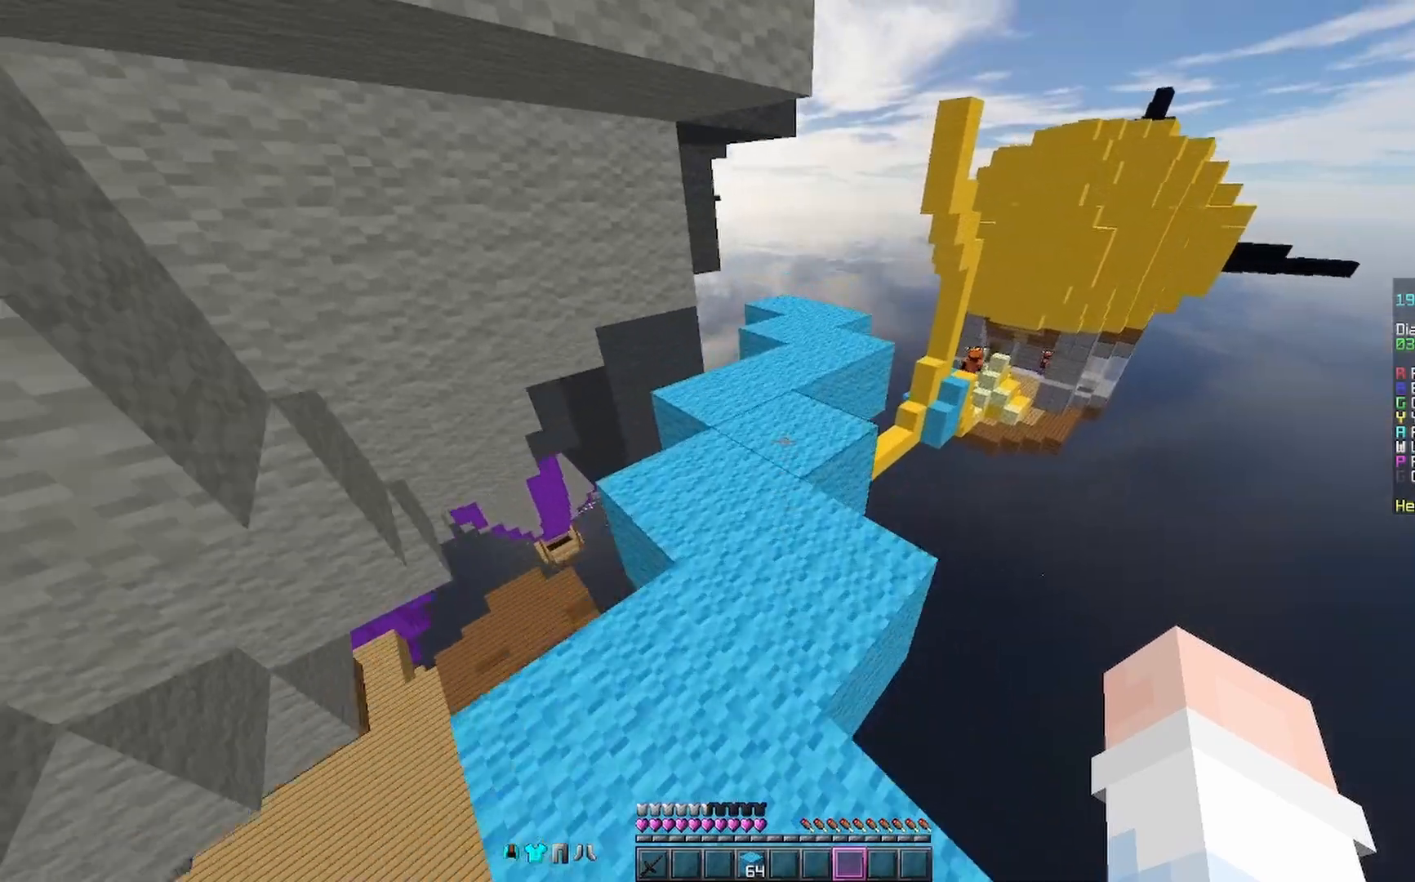
{"keys": ["w"], "mouse": [], "events": [[133, "mouse_right", "up"]]}
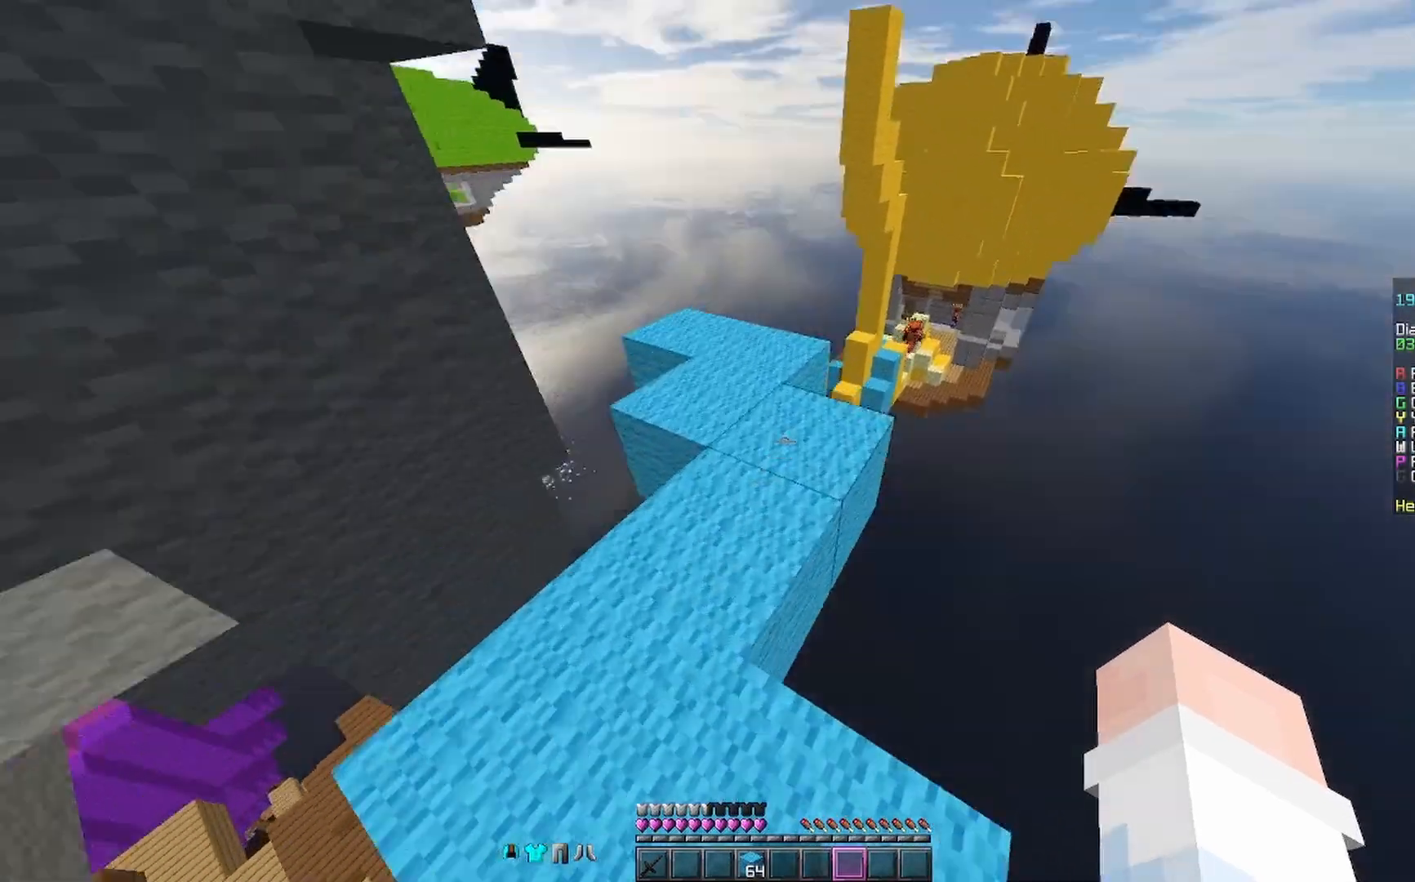
{"keys": ["w"], "mouse": [], "events": []}
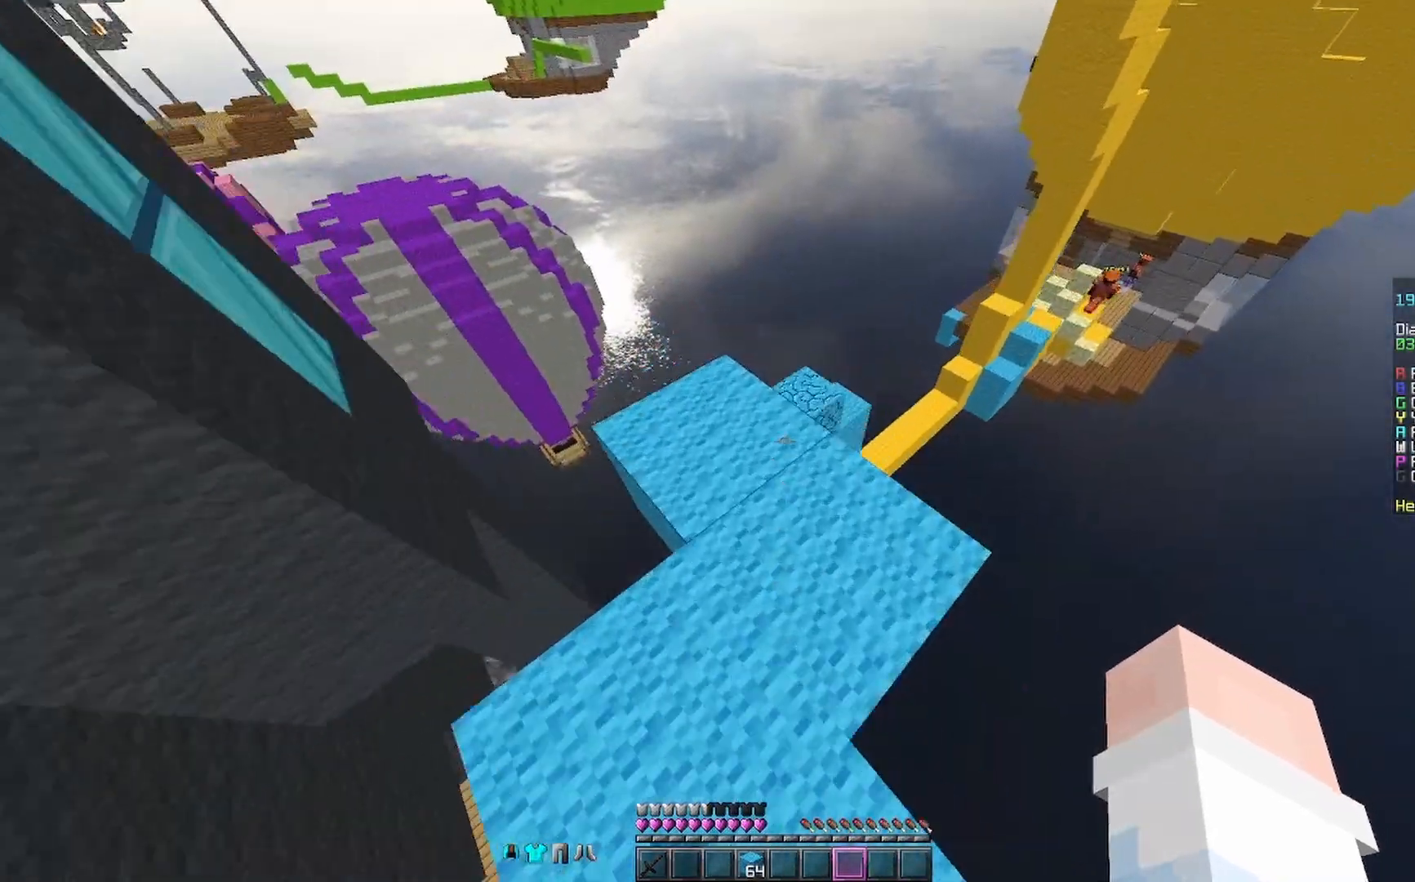
{"keys": ["w"], "mouse": [], "events": []}
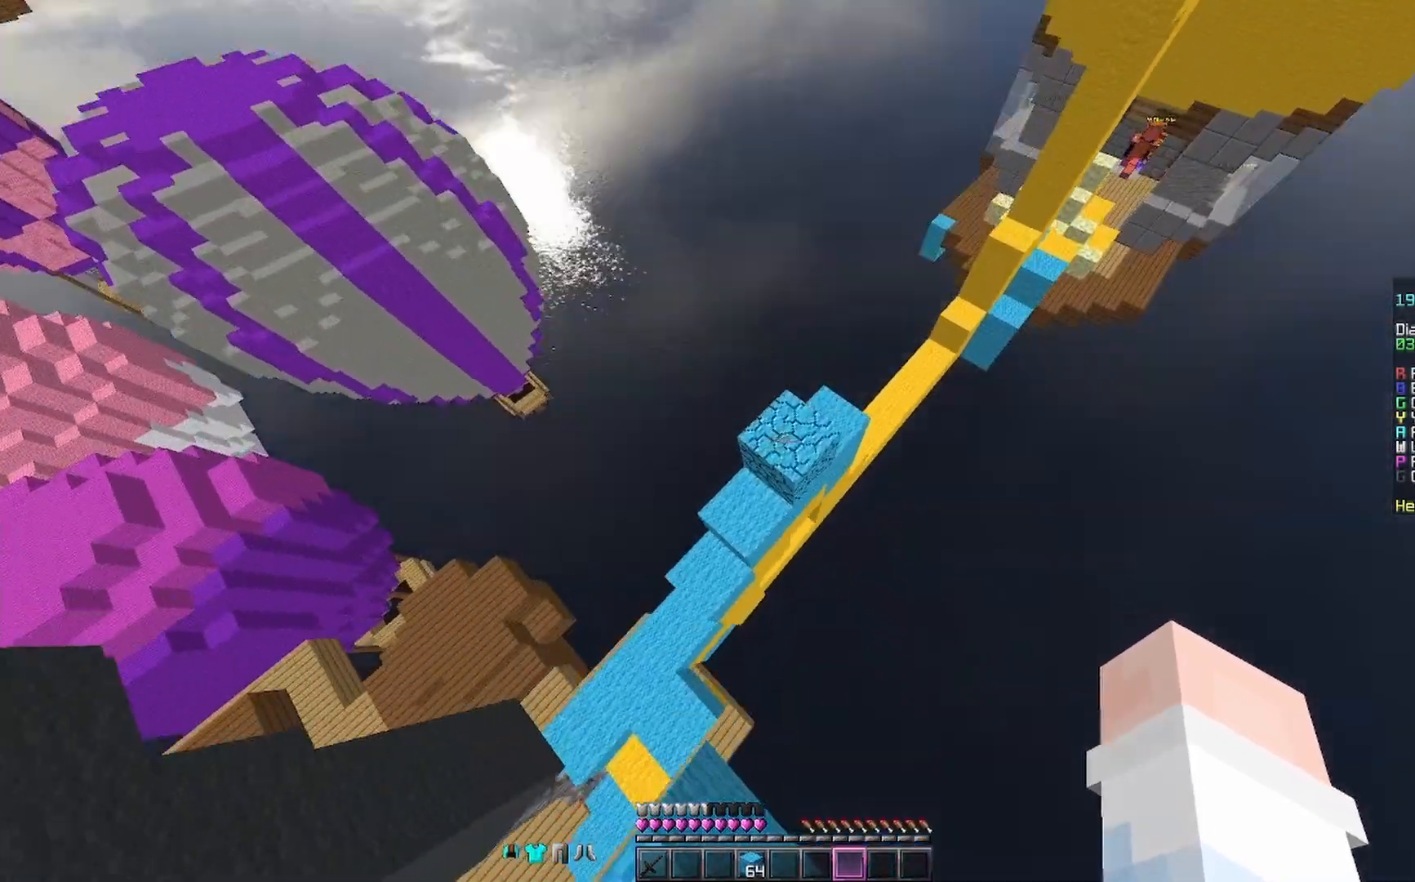
{"keys": ["w"], "mouse": ["left"], "events": [[33, "a", "down"], [233, "a", "up"], [500, "mouse_left", "down"]]}
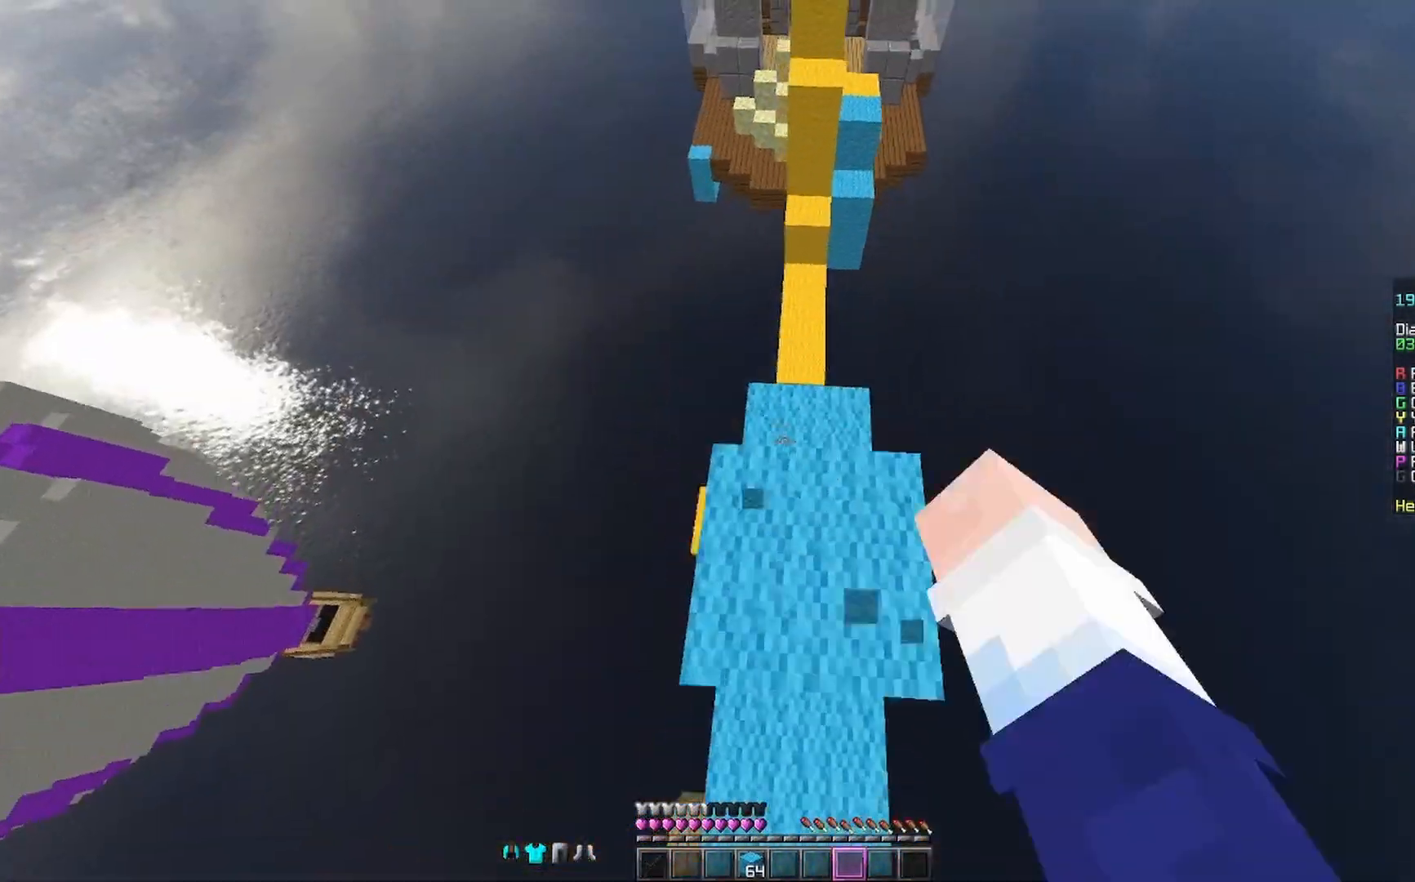
{"keys": ["w"], "mouse": [], "events": [[167, "mouse_left", "up"]]}